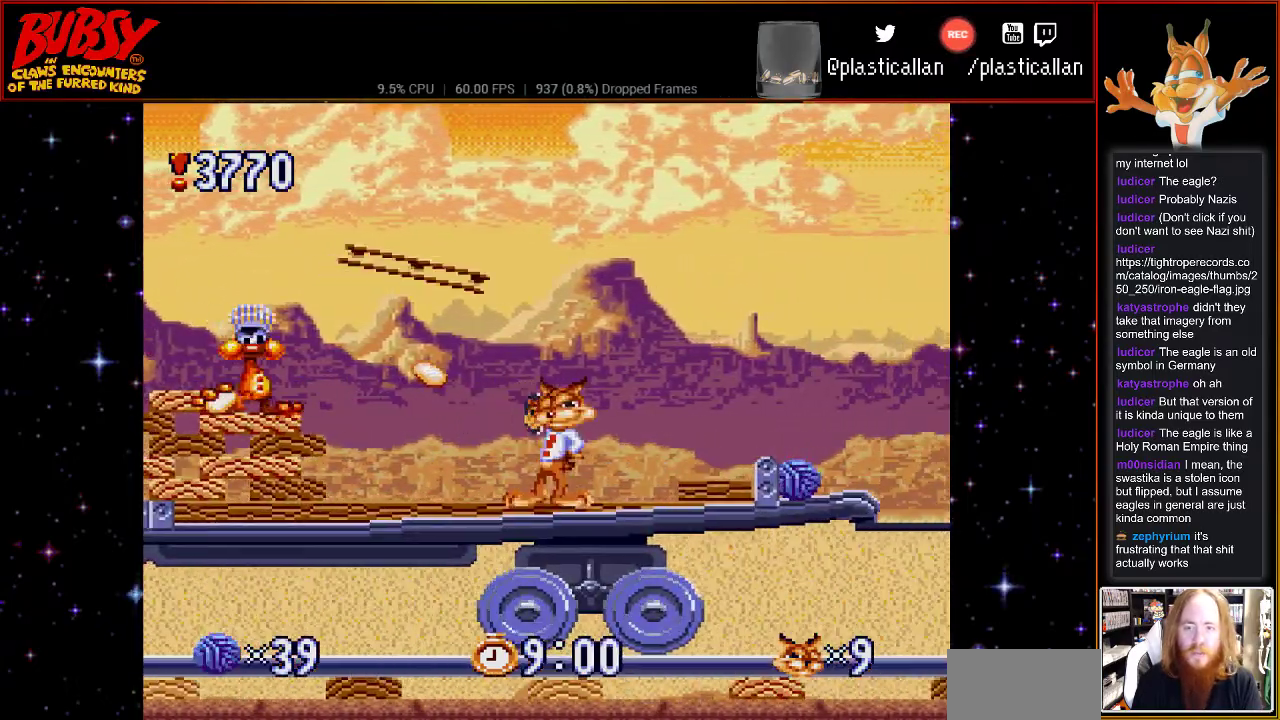
Gameplay with a controller (Nintendo layout); each line is a JSON object with the inputs held at the frame after it. "events" lists button and stick changes between this image and that frame as [ms after this image, input, new state], when the widget could be followed in between. Not read: L3 R3.
{"buttons": ["DPAD_DOWN"], "events": [[150, "DPAD_DOWN", "down"]]}
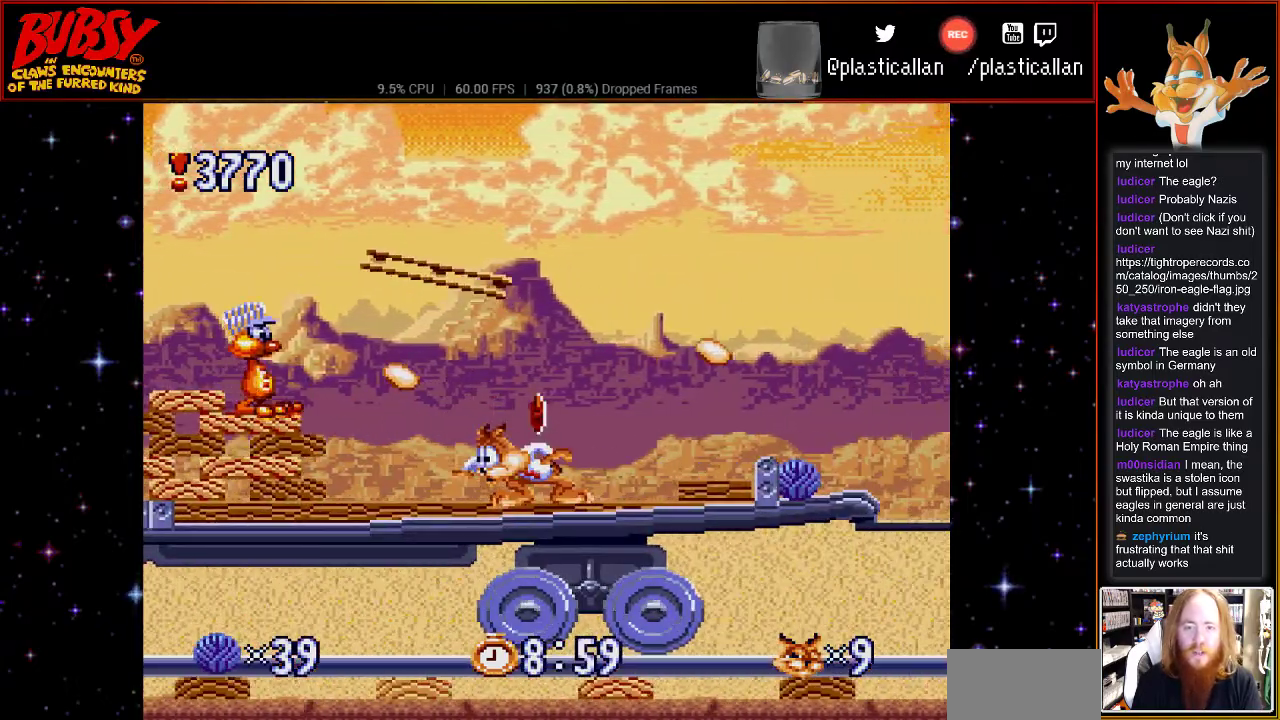
{"buttons": ["DPAD_DOWN"], "events": []}
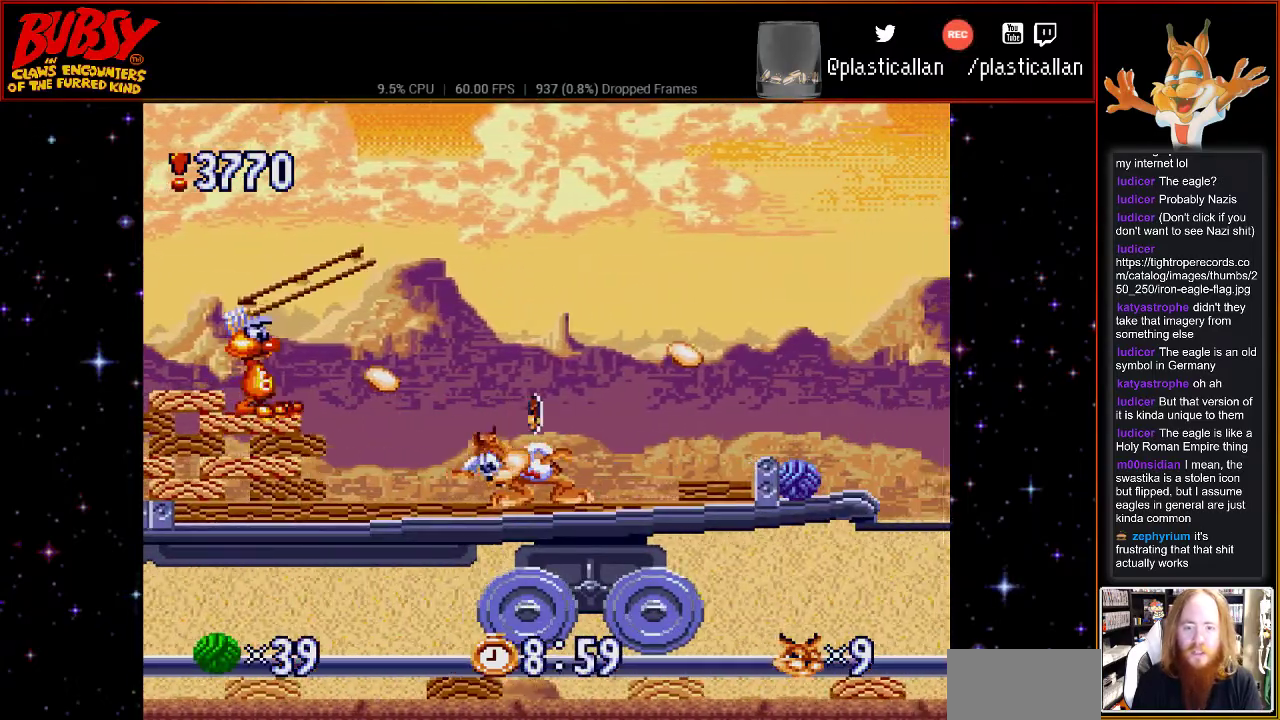
{"buttons": [], "events": [[183, "DPAD_DOWN", "up"]]}
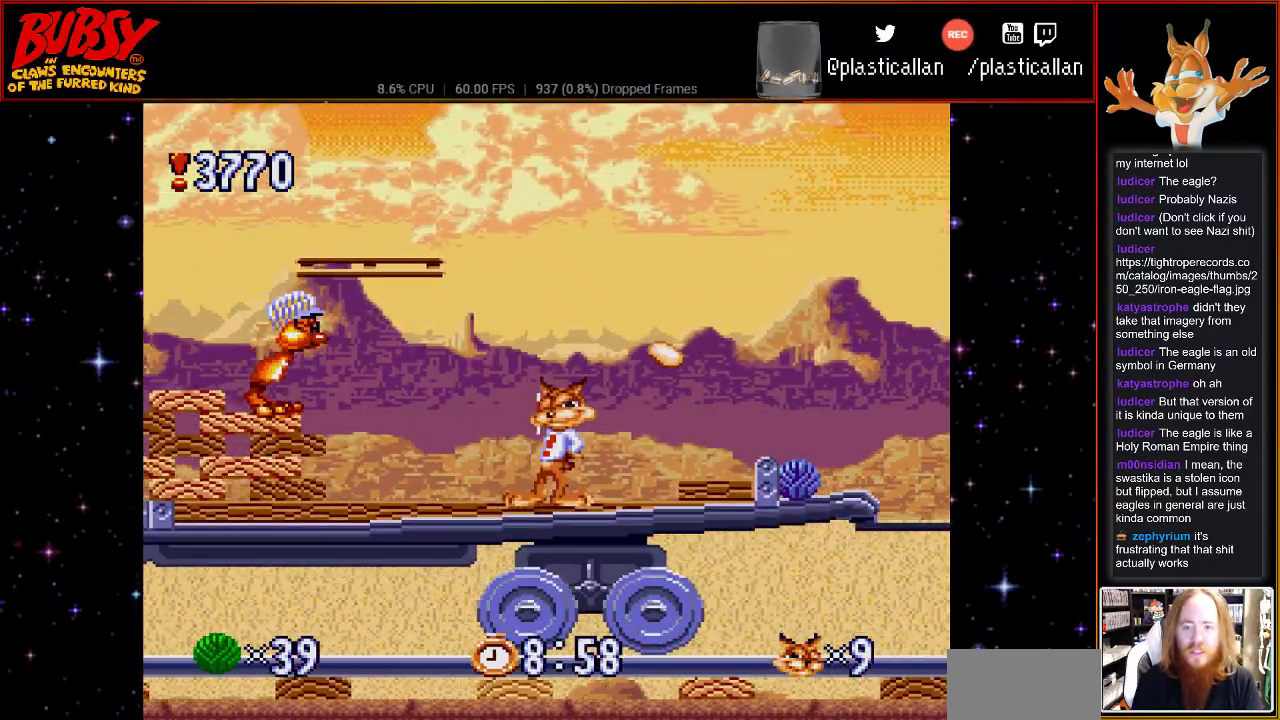
{"buttons": ["DPAD_RIGHT"], "events": [[150, "DPAD_RIGHT", "down"]]}
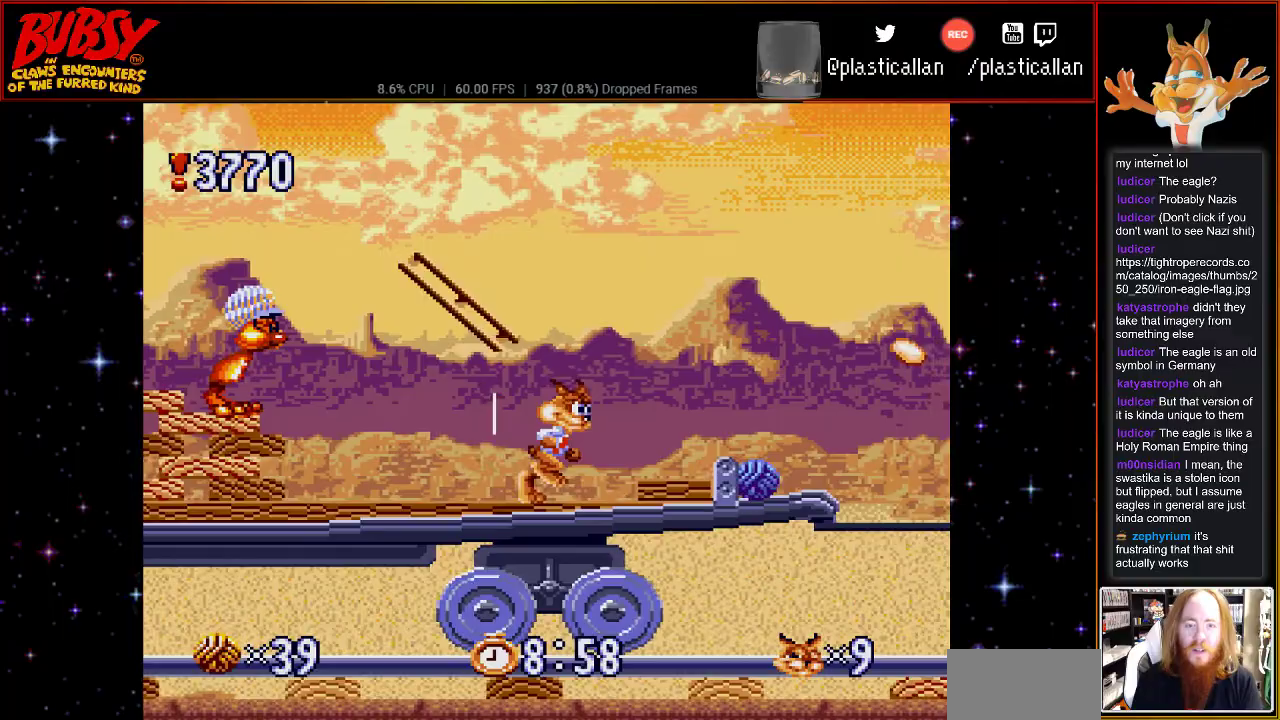
{"buttons": ["B", "DPAD_RIGHT"], "events": [[467, "B", "down"]]}
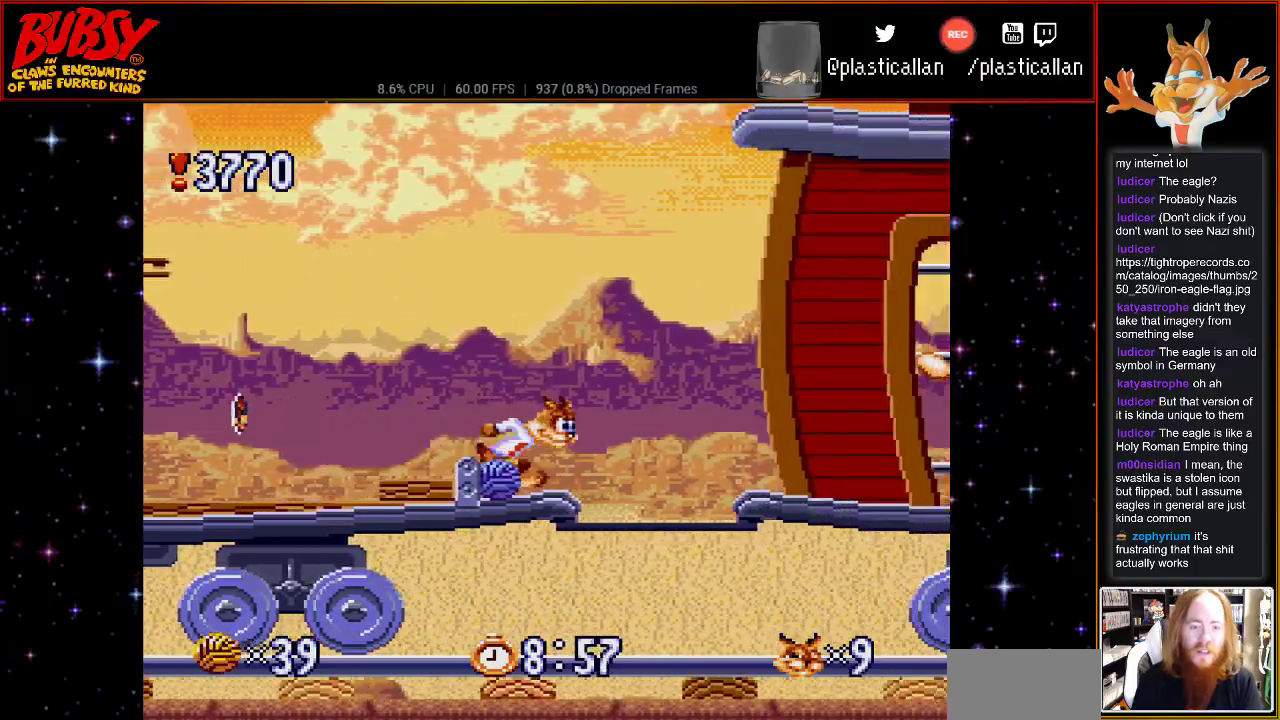
{"buttons": ["B"], "events": [[183, "DPAD_RIGHT", "up"]]}
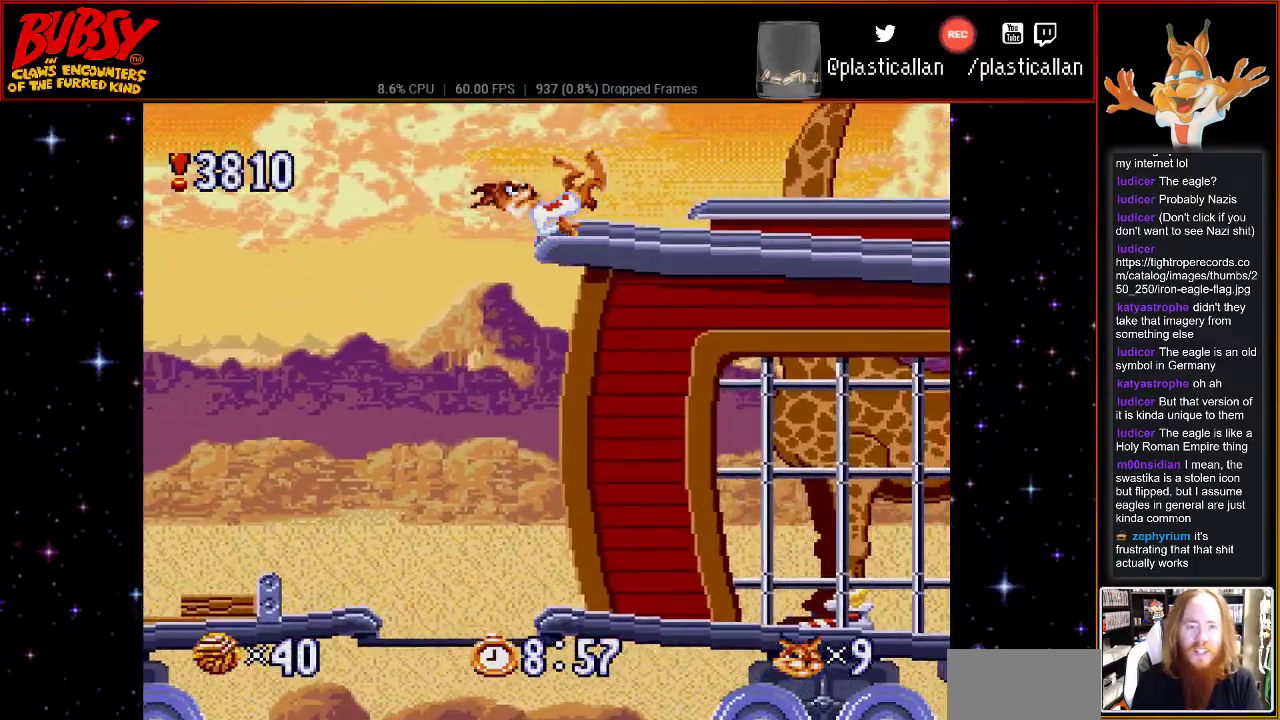
{"buttons": [], "events": [[183, "DPAD_RIGHT", "down"], [317, "B", "up"], [350, "DPAD_RIGHT", "up"]]}
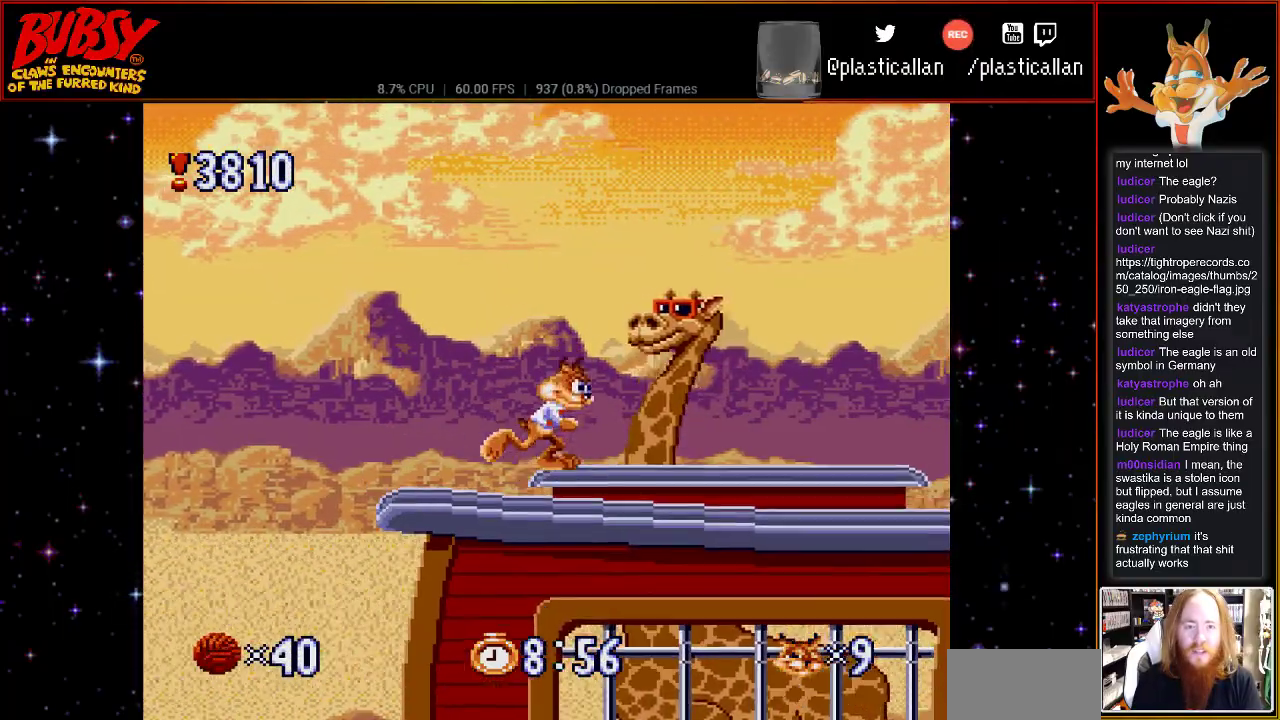
{"buttons": ["B"], "events": [[150, "DPAD_LEFT", "down"], [433, "B", "down"], [467, "DPAD_LEFT", "up"]]}
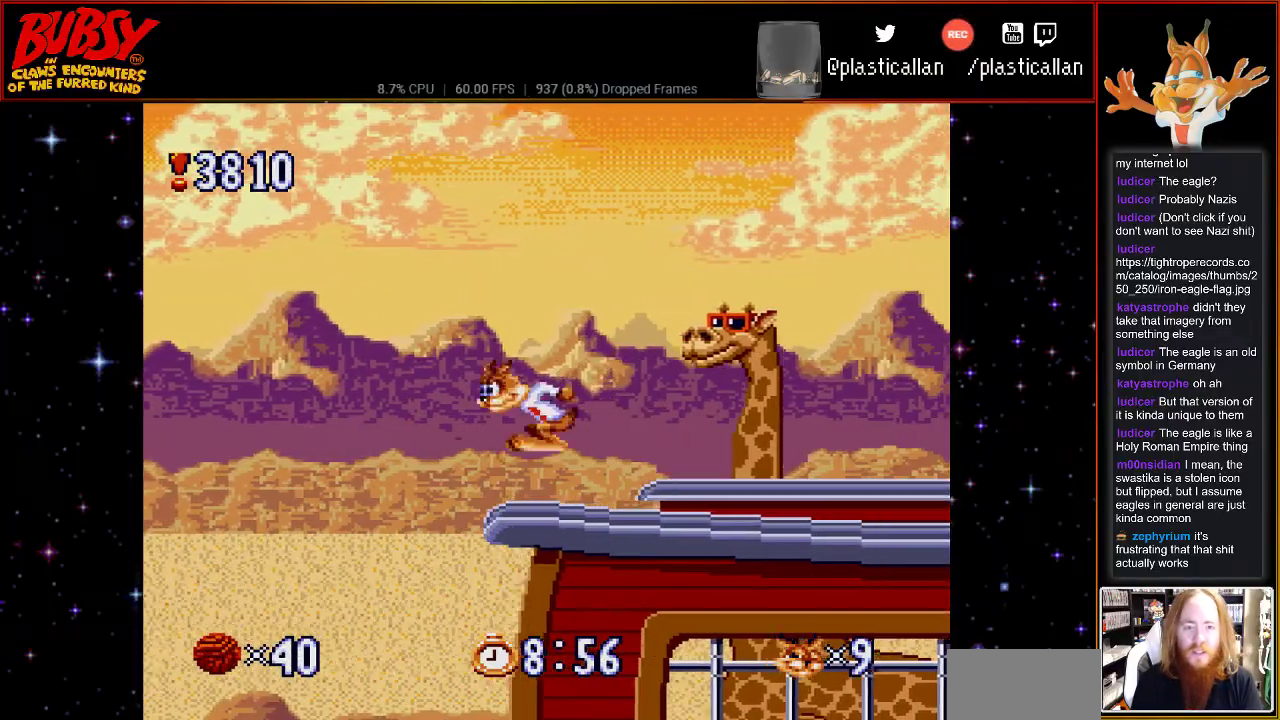
{"buttons": ["B", "DPAD_RIGHT"], "events": [[67, "DPAD_RIGHT", "down"]]}
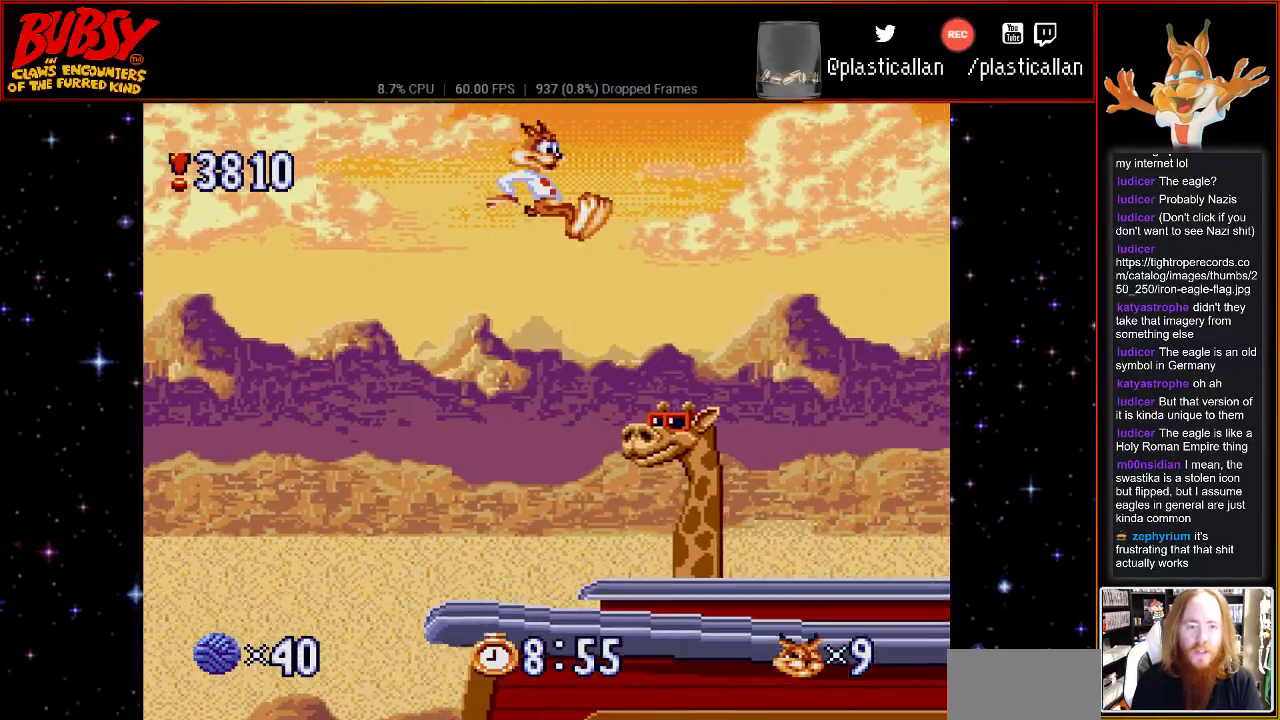
{"buttons": ["B", "Y", "DPAD_LEFT"], "events": [[117, "Y", "down"], [400, "DPAD_RIGHT", "up"], [500, "DPAD_LEFT", "down"]]}